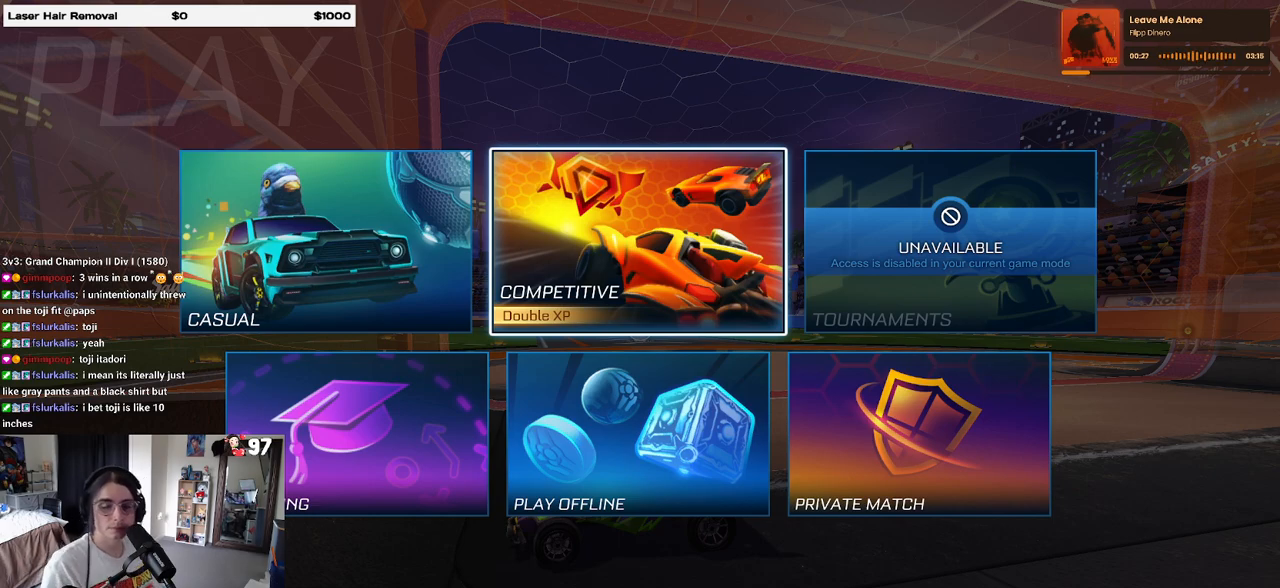
Gameplay with a controller (PlayStation layout); each line is a JSON object with the inputs held at the frame after it. "events" lists button and stick changes between this image and that frame as [ms after this image, input, new state], when the widget could be followed in between.
{"buttons": ["CROSS"], "left_stick": "center", "right_stick": "center", "events": [[400, "CROSS", "down"]]}
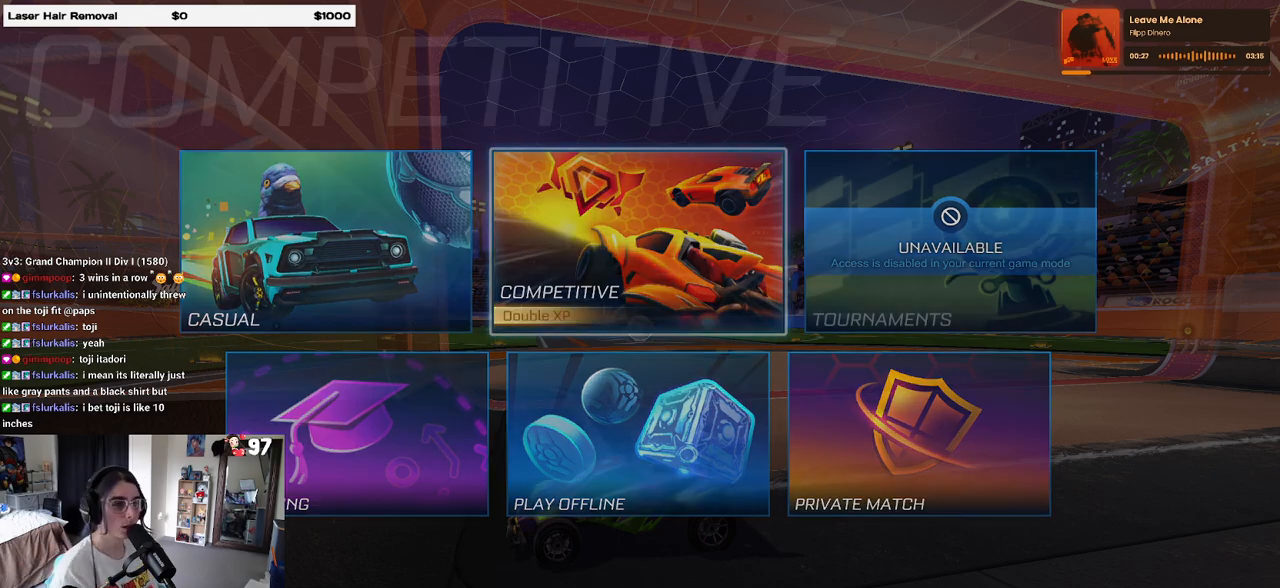
{"buttons": [], "left_stick": "center", "right_stick": "center", "events": [[17, "CROSS", "up"]]}
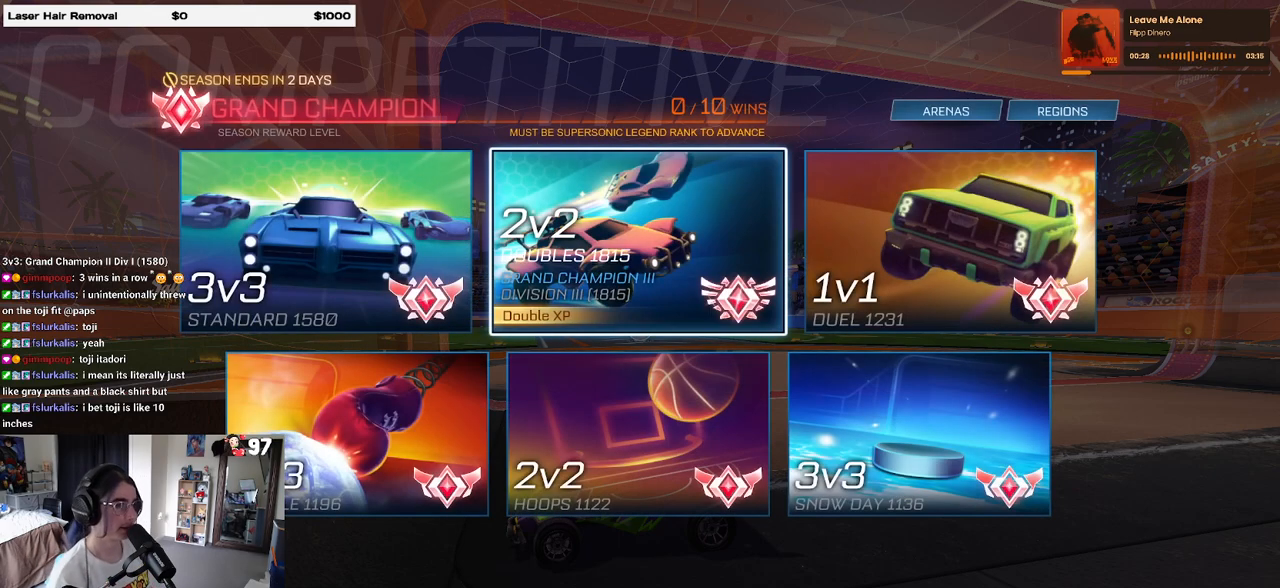
{"buttons": [], "left_stick": "center", "right_stick": "center", "events": [[350, "CROSS", "down"], [450, "CROSS", "up"]]}
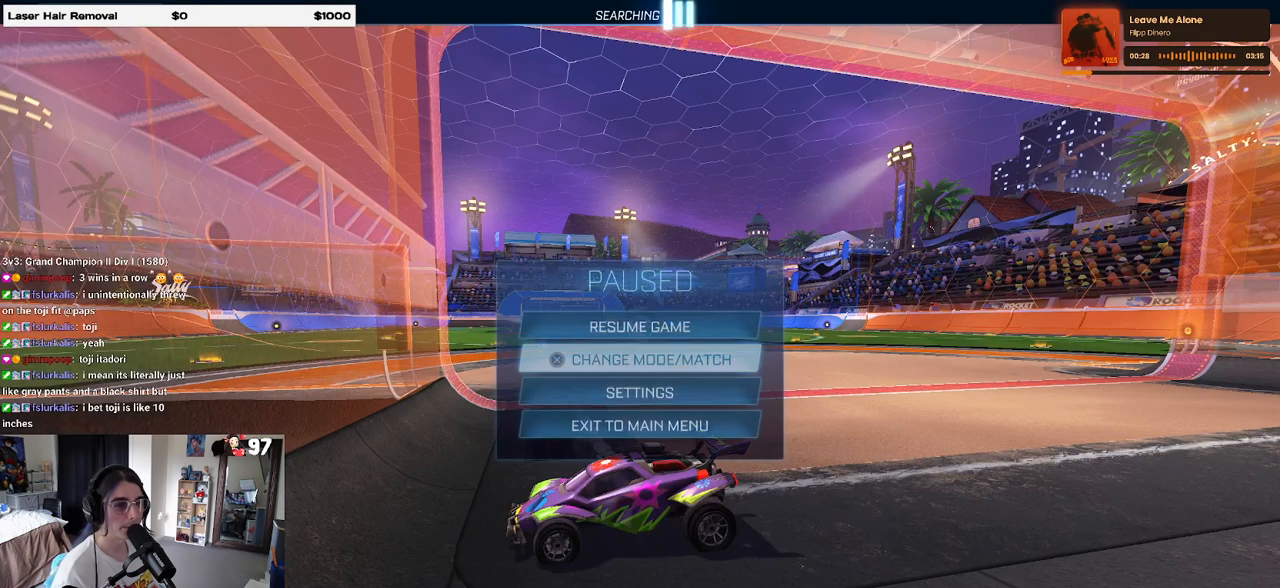
{"buttons": ["CIRCLE"], "left_stick": "center", "right_stick": "center", "events": [[500, "CIRCLE", "down"]]}
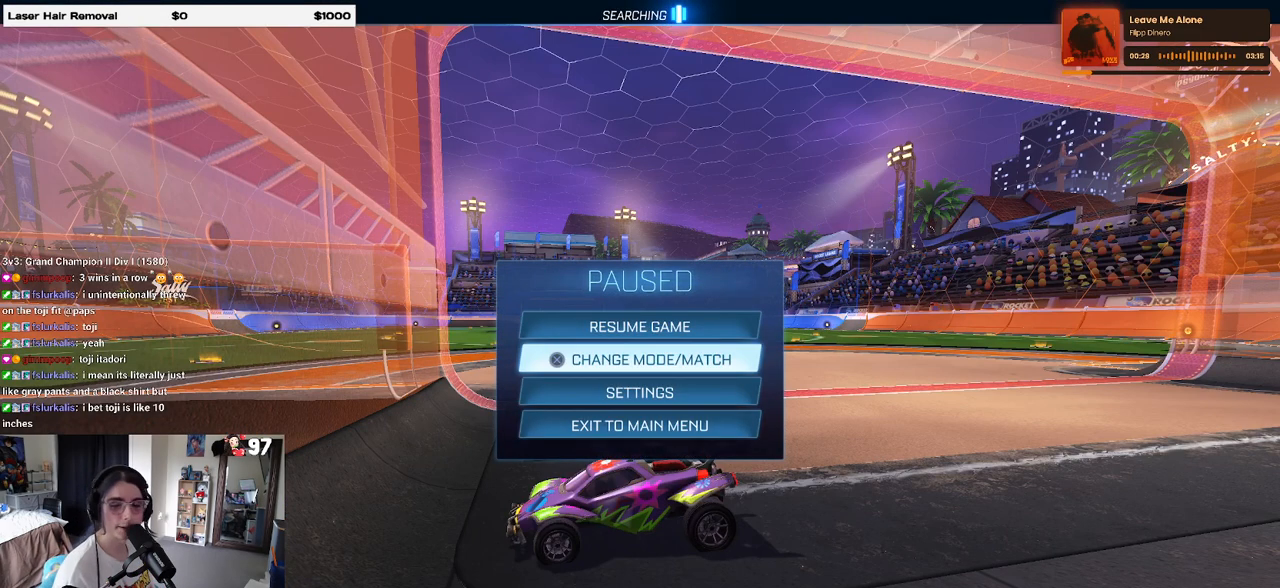
{"buttons": [], "left_stick": "center", "right_stick": "center", "events": [[133, "CIRCLE", "up"], [200, "CIRCLE", "down"], [283, "CIRCLE", "up"], [400, "CIRCLE", "down"], [500, "CIRCLE", "up"]]}
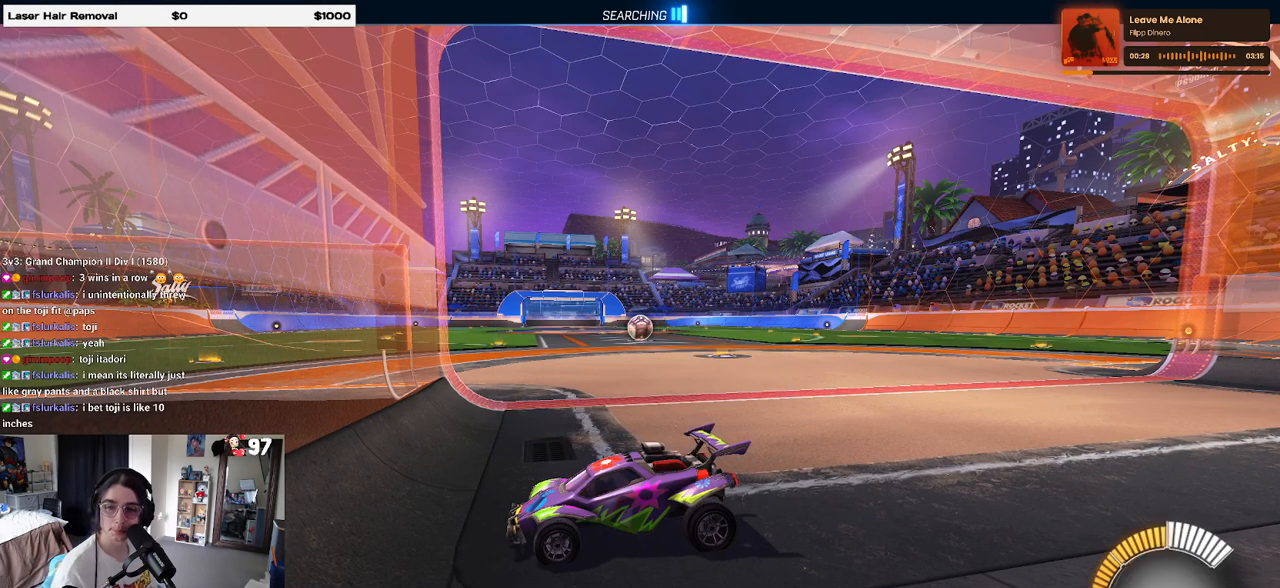
{"buttons": [], "left_stick": "center", "right_stick": "center", "events": []}
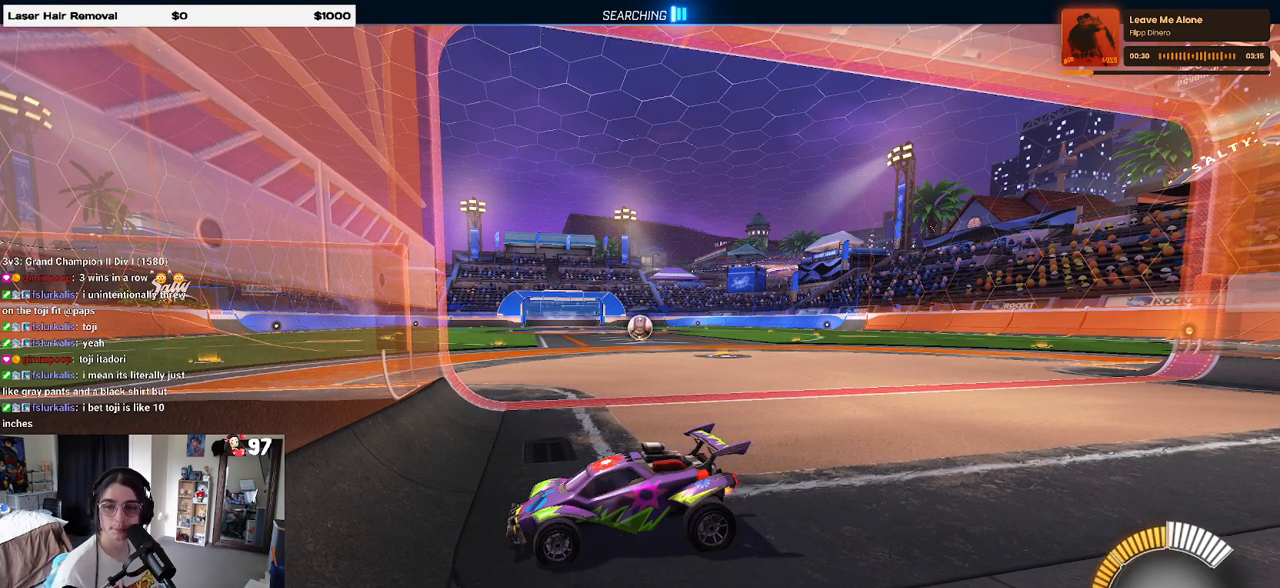
{"buttons": [], "left_stick": "center", "right_stick": "center", "events": []}
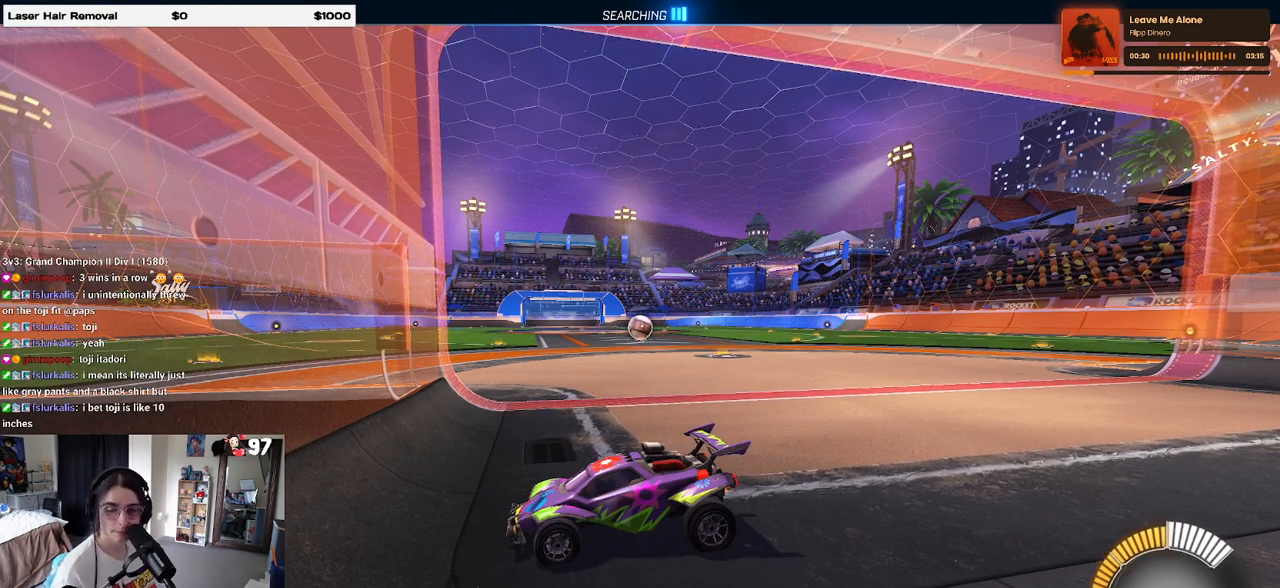
{"buttons": [], "left_stick": "center", "right_stick": "center", "events": []}
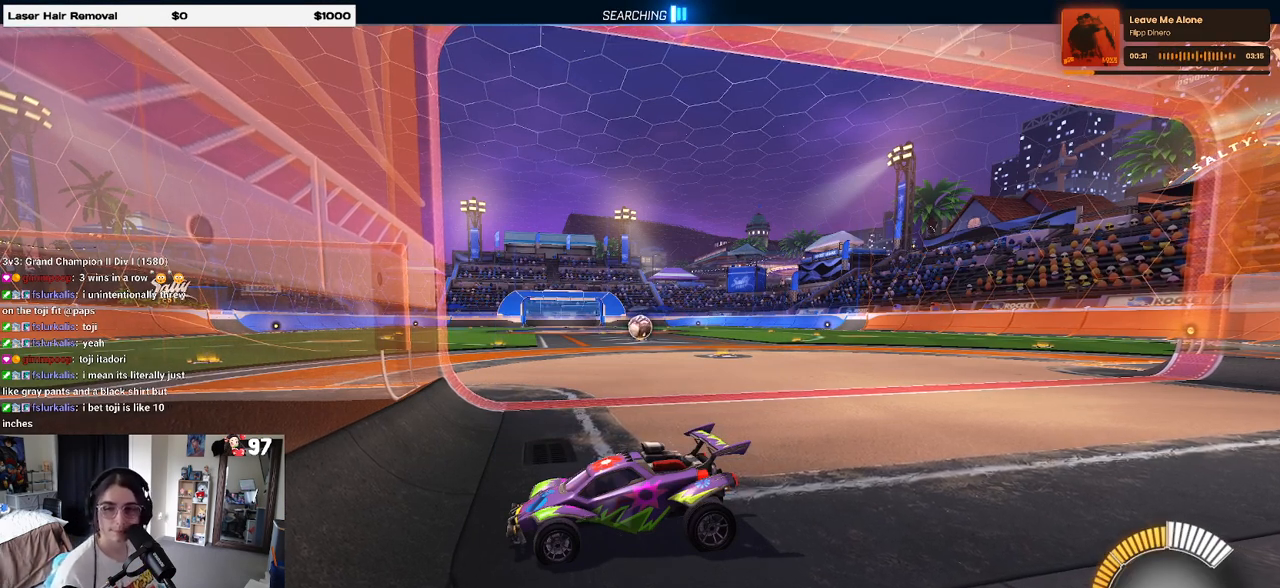
{"buttons": [], "left_stick": "center", "right_stick": "center", "events": []}
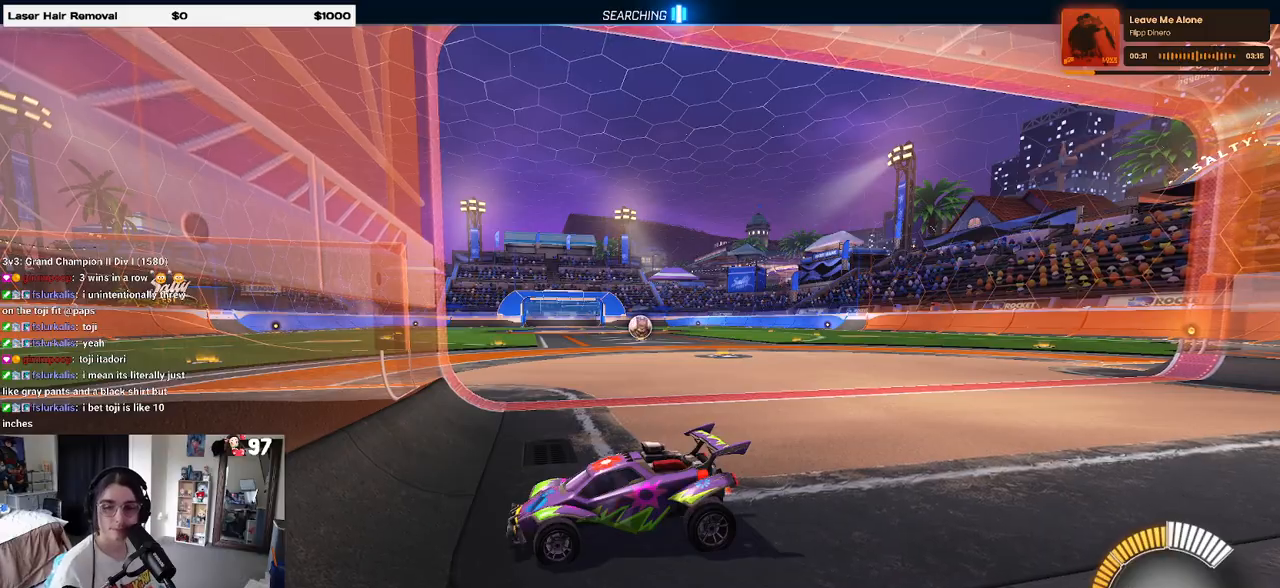
{"buttons": ["R2"], "left_stick": "center", "right_stick": "center", "events": [[267, "R2", "down"]]}
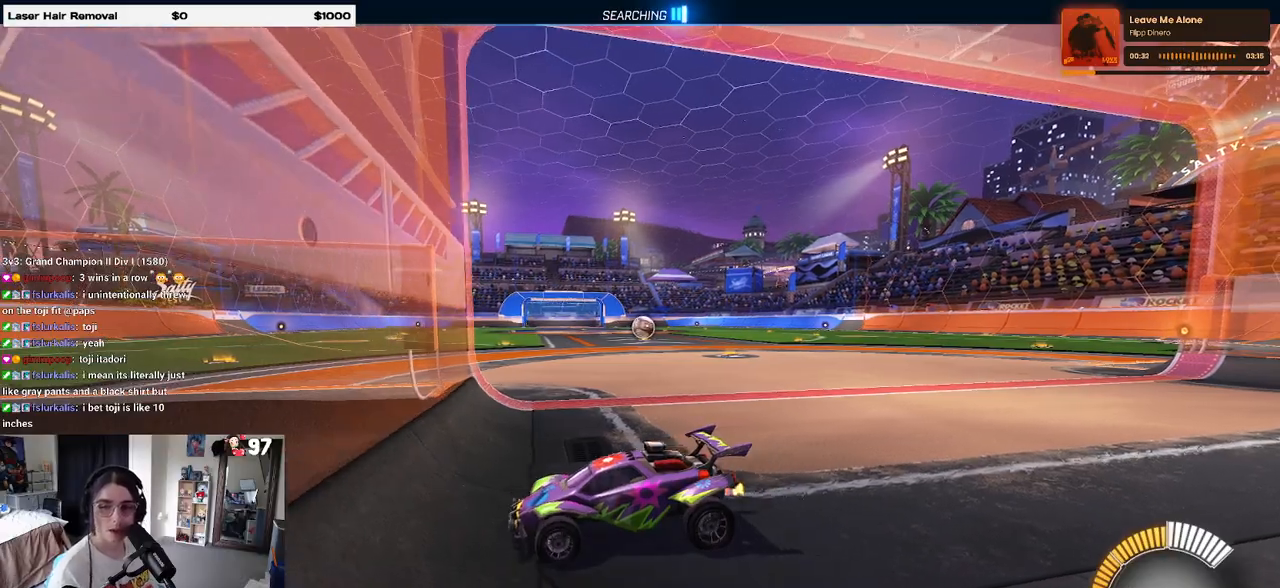
{"buttons": ["R2"], "left_stick": "right", "right_stick": "center", "events": [[350, "left_stick", "right"]]}
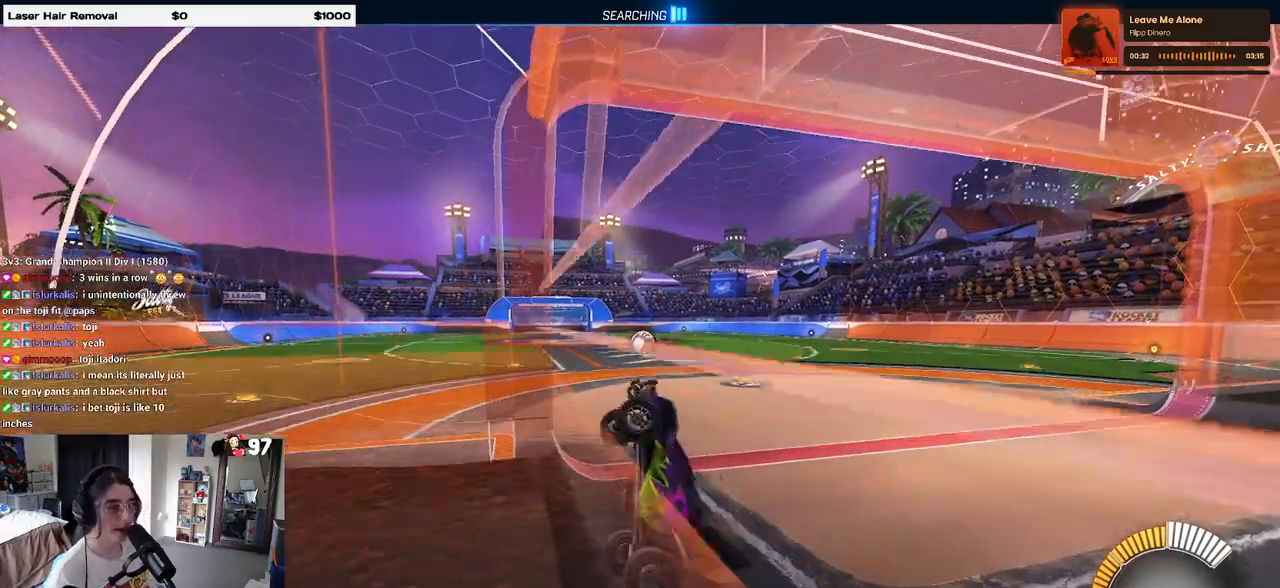
{"buttons": ["R1", "R2"], "left_stick": "center", "right_stick": "center", "events": [[417, "R1", "down"], [433, "left_stick", "center"]]}
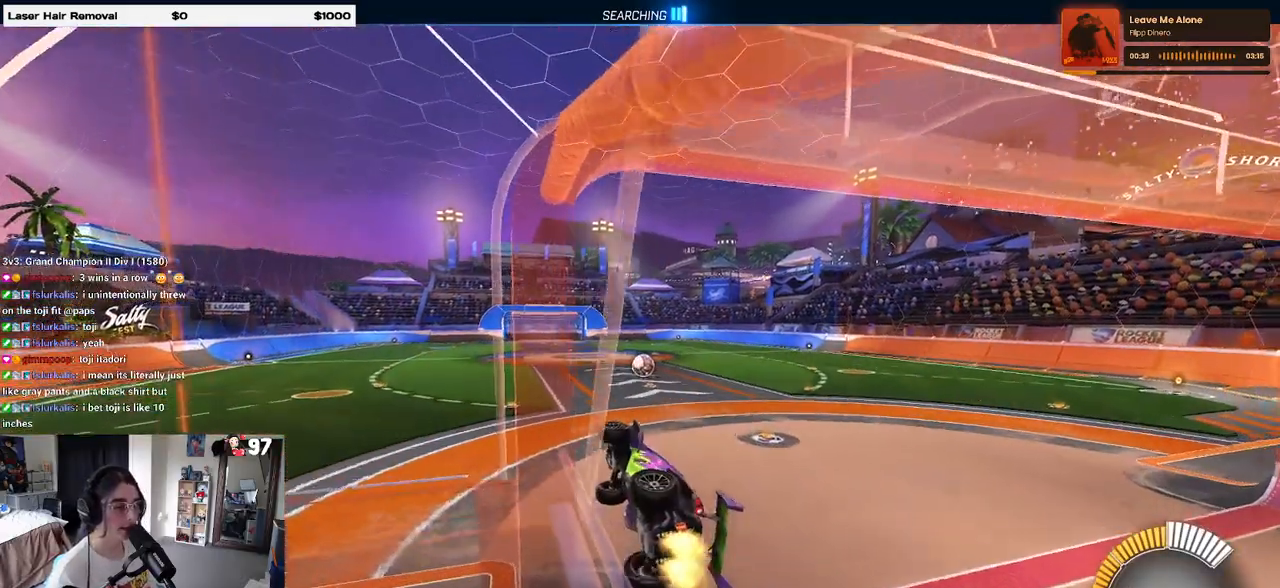
{"buttons": ["SQUARE", "R1", "R2"], "left_stick": "left", "right_stick": "center", "events": [[183, "CROSS", "down"], [267, "left_stick", "down"], [333, "CROSS", "up"], [333, "left_stick", "down-left"], [350, "SQUARE", "down"], [500, "left_stick", "left"]]}
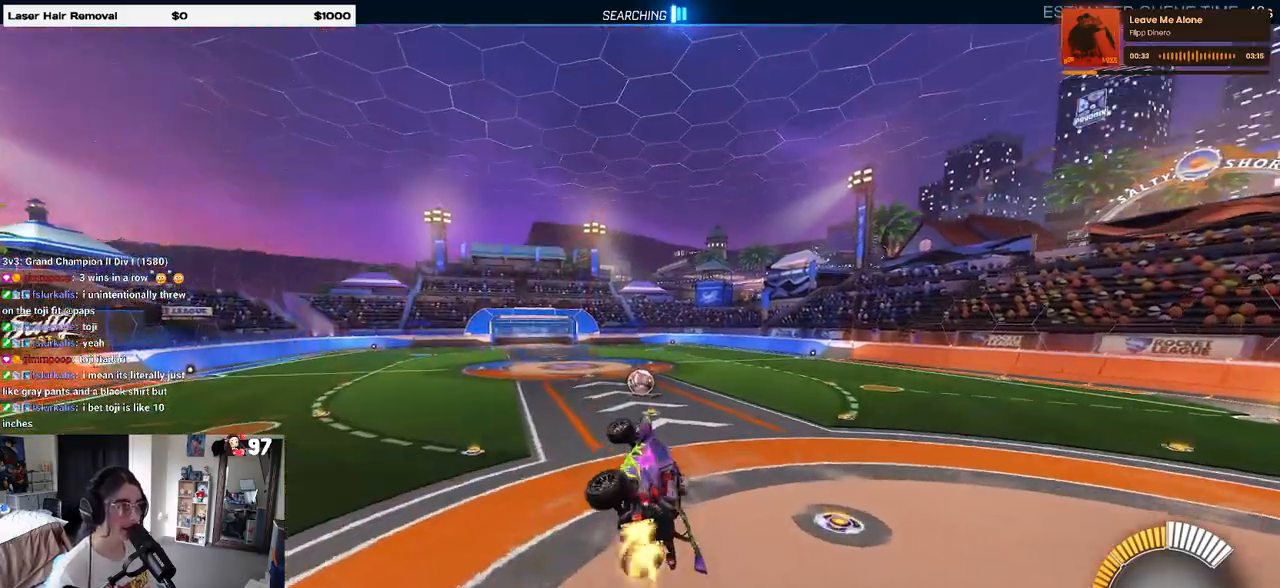
{"buttons": ["R2"], "left_stick": "up-right", "right_stick": "center", "events": [[67, "SQUARE", "up"], [83, "R1", "up"], [250, "left_stick", "center"], [300, "left_stick", "up-right"]]}
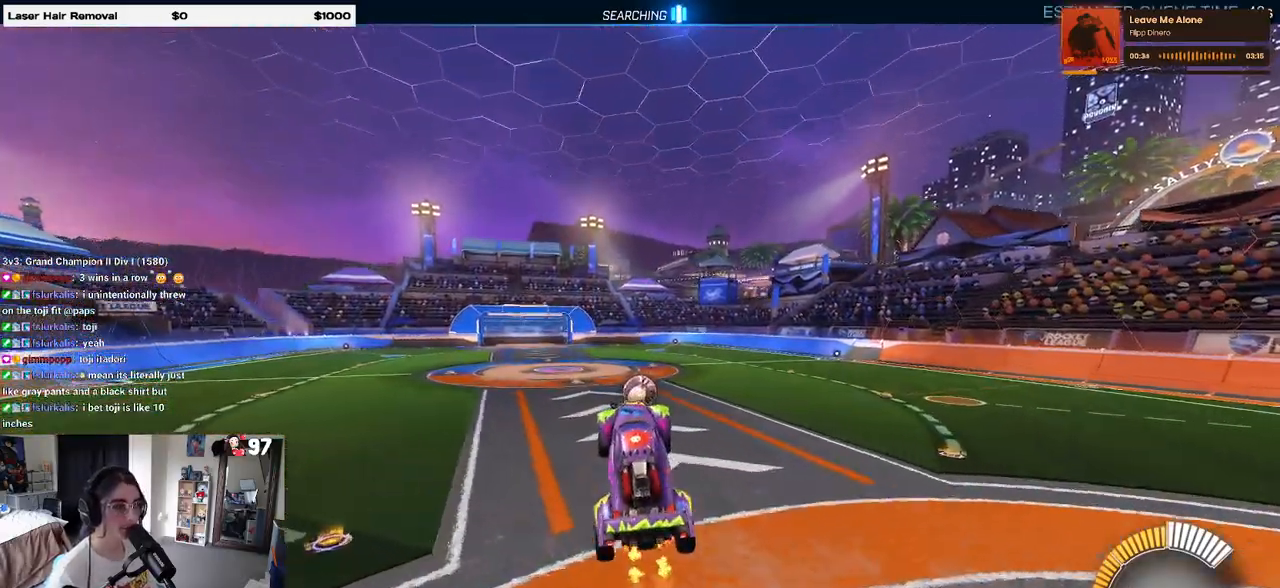
{"buttons": [], "left_stick": "left", "right_stick": "center", "events": [[100, "left_stick", "center"], [333, "left_stick", "left"], [367, "R2", "up"]]}
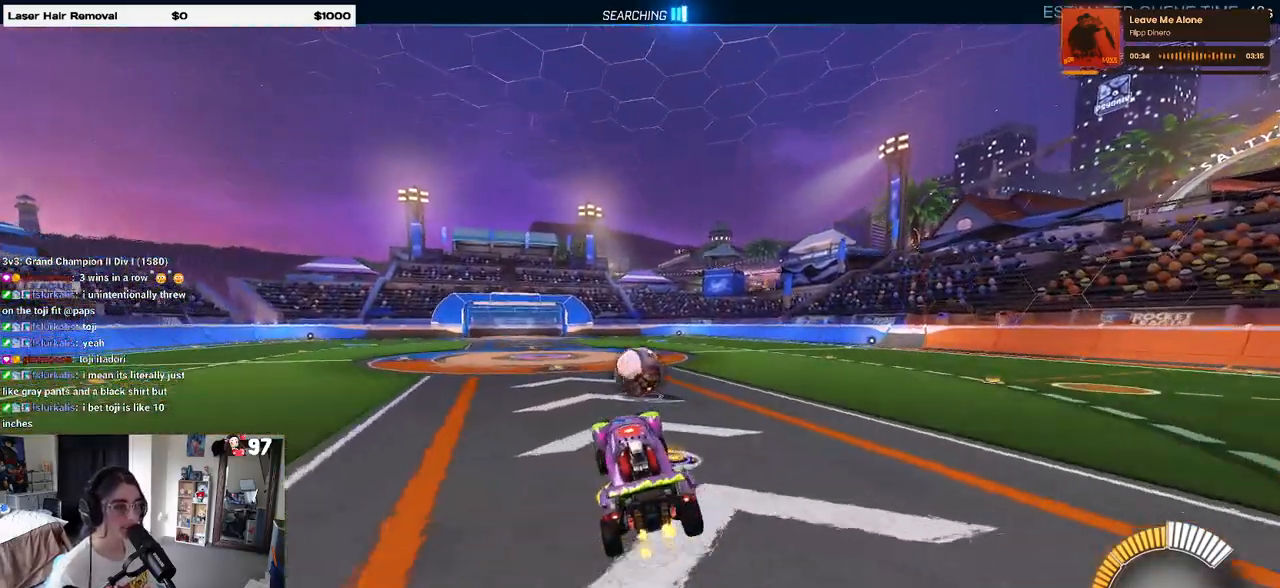
{"buttons": [], "left_stick": "center", "right_stick": "center", "events": [[17, "left_stick", "center"]]}
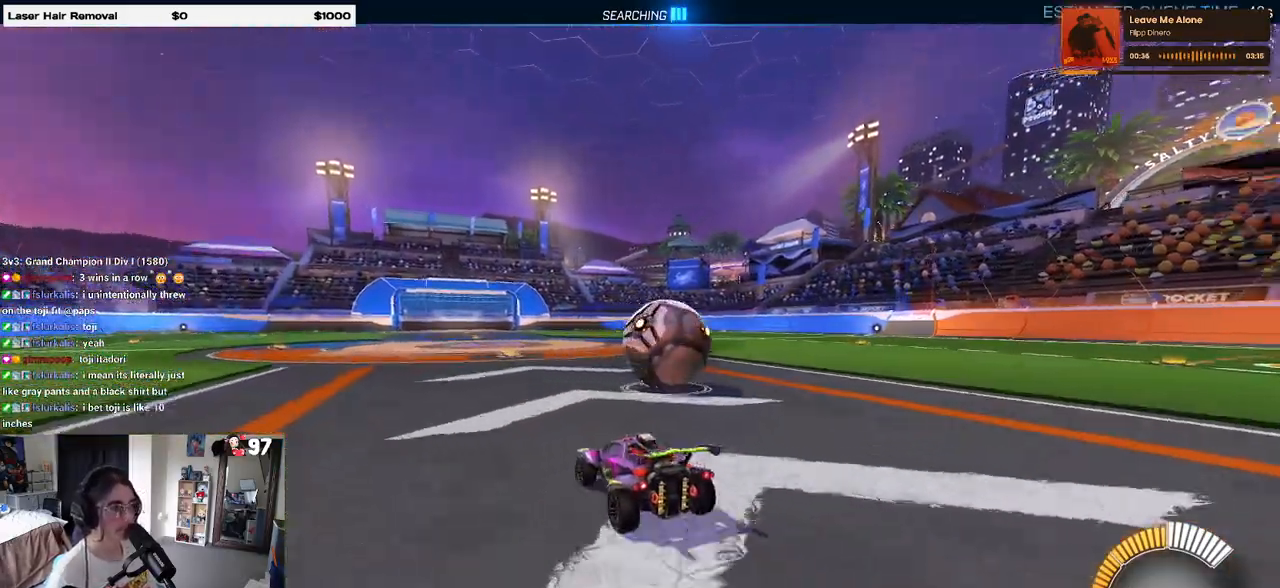
{"buttons": ["R2"], "left_stick": "right", "right_stick": "center", "events": [[117, "L2", "down"], [117, "left_stick", "right"], [283, "L2", "up"], [300, "R2", "down"]]}
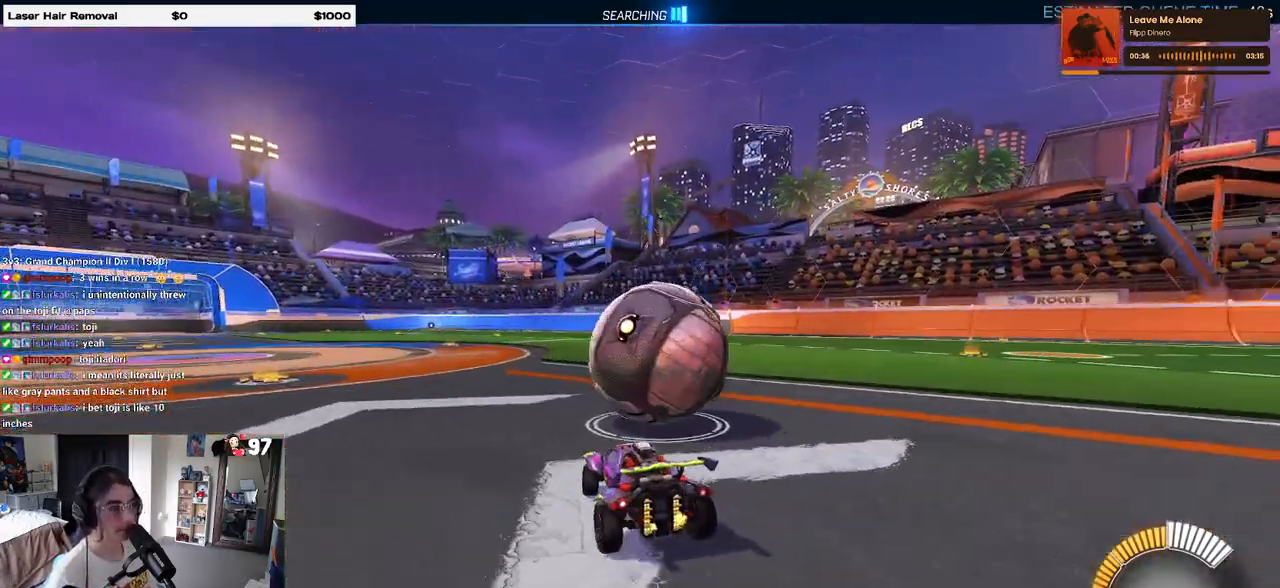
{"buttons": ["R2"], "left_stick": "left", "right_stick": "center", "events": [[67, "left_stick", "center"], [450, "left_stick", "left"]]}
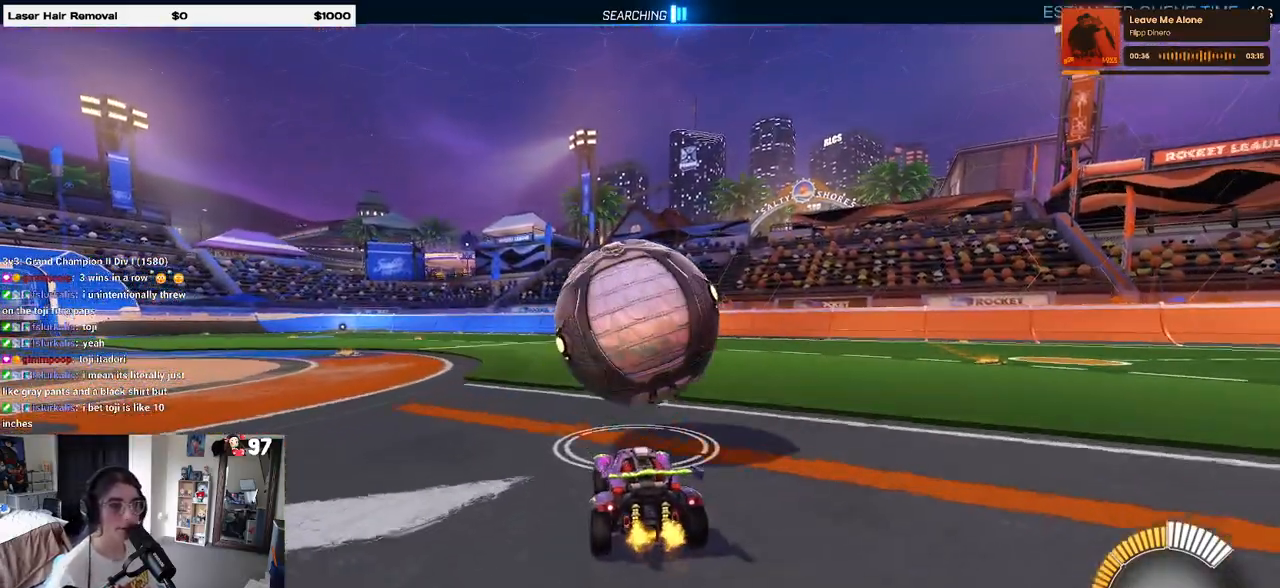
{"buttons": ["R2"], "left_stick": "center", "right_stick": "center", "events": [[100, "left_stick", "center"]]}
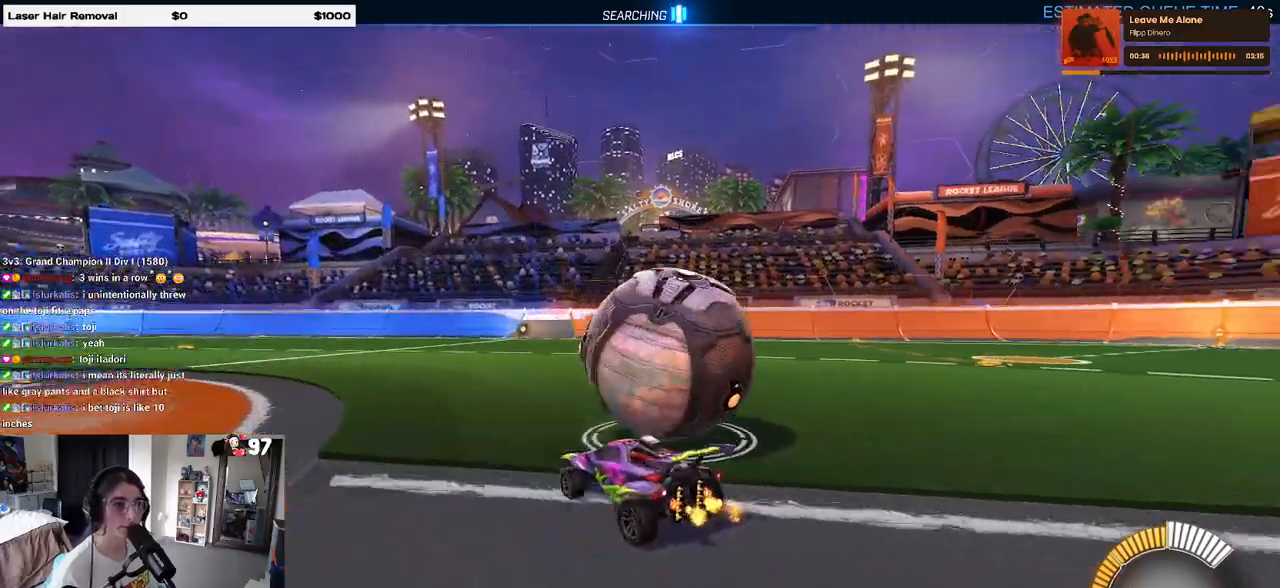
{"buttons": ["R2"], "left_stick": "center", "right_stick": "center", "events": [[17, "left_stick", "right"], [250, "left_stick", "center"]]}
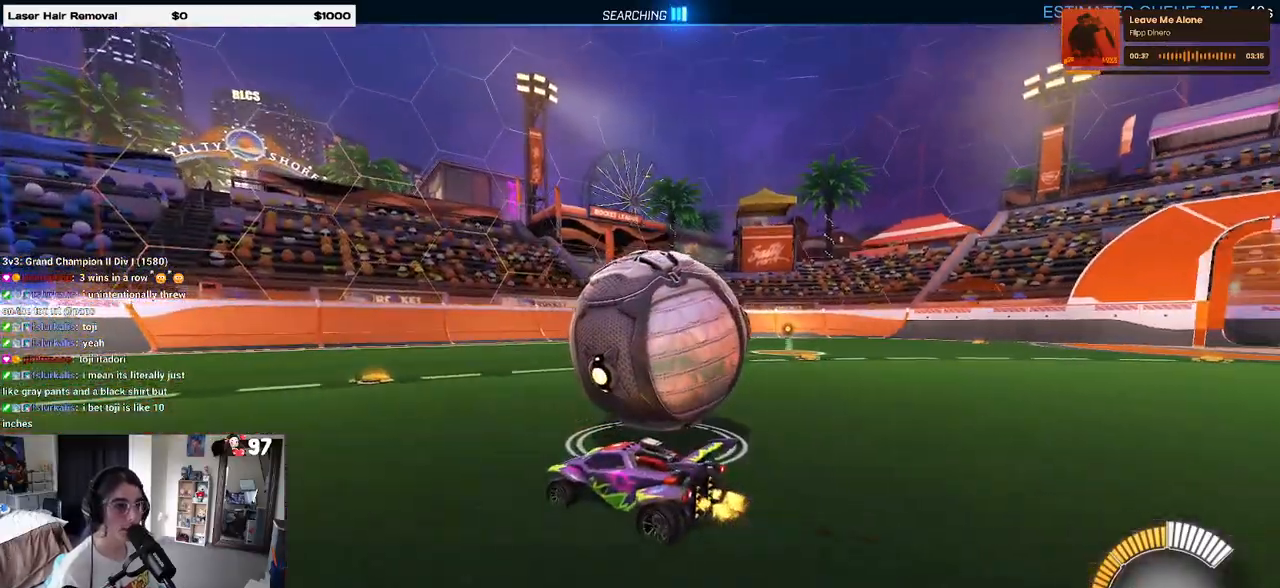
{"buttons": ["R2"], "left_stick": "right", "right_stick": "center", "events": [[33, "left_stick", "right"], [50, "R2", "up"], [267, "left_stick", "center"], [350, "R2", "down"], [483, "left_stick", "right"]]}
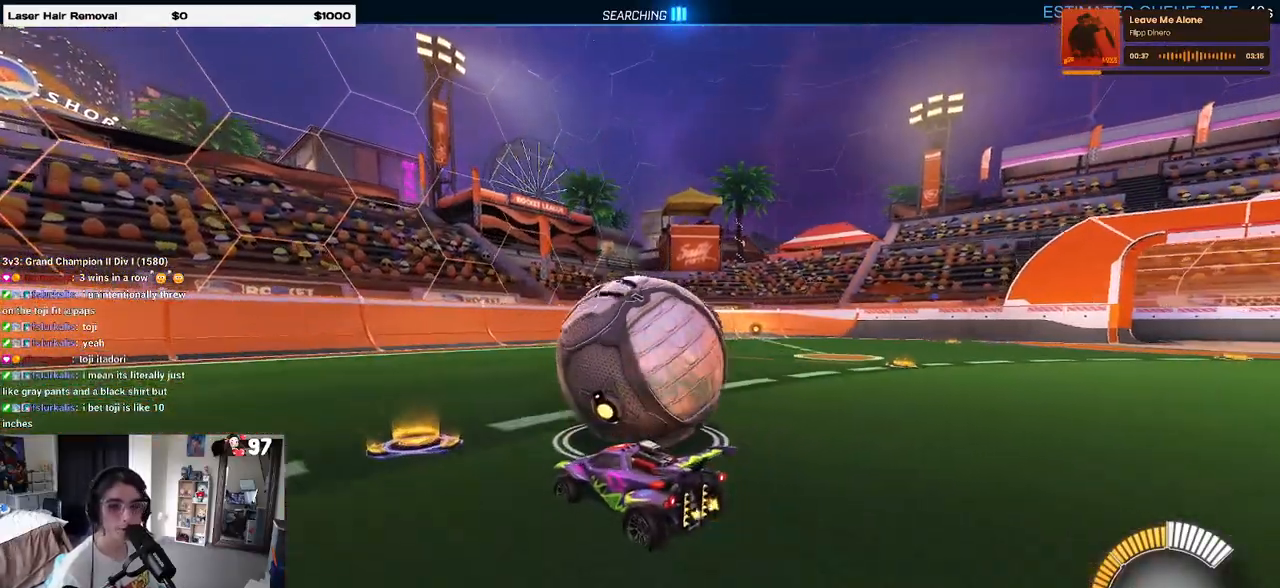
{"buttons": ["R2"], "left_stick": "center", "right_stick": "center", "events": [[150, "left_stick", "center"]]}
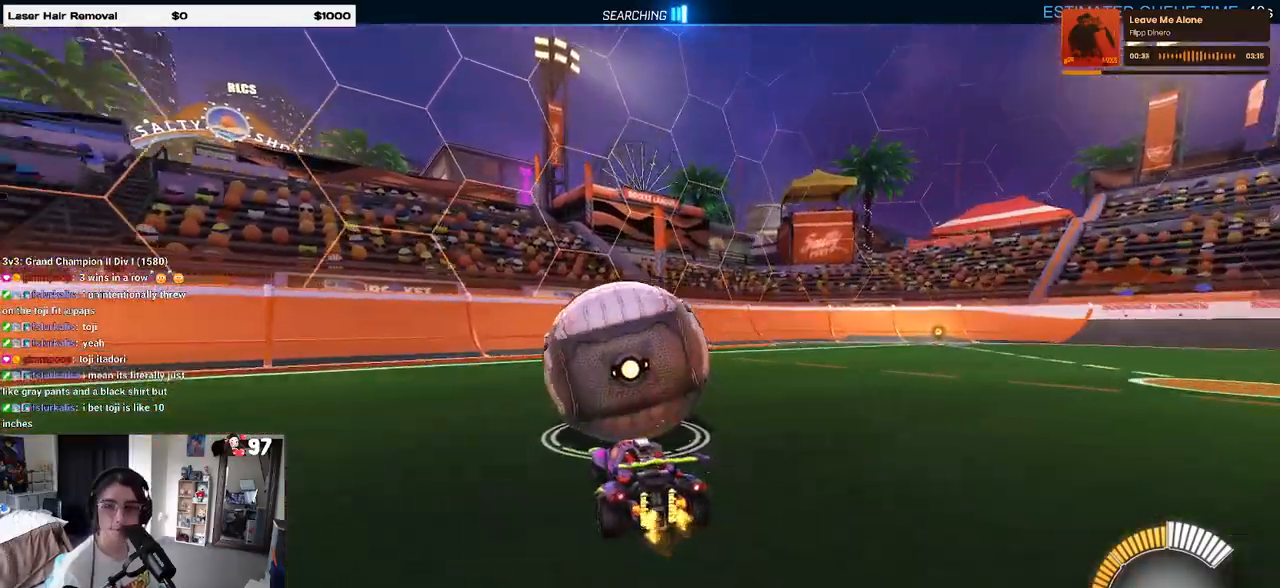
{"buttons": ["R2"], "left_stick": "center", "right_stick": "center", "events": [[83, "L2", "down"], [100, "R2", "up"], [250, "L2", "up"], [250, "R2", "down"], [267, "left_stick", "left"], [383, "left_stick", "center"]]}
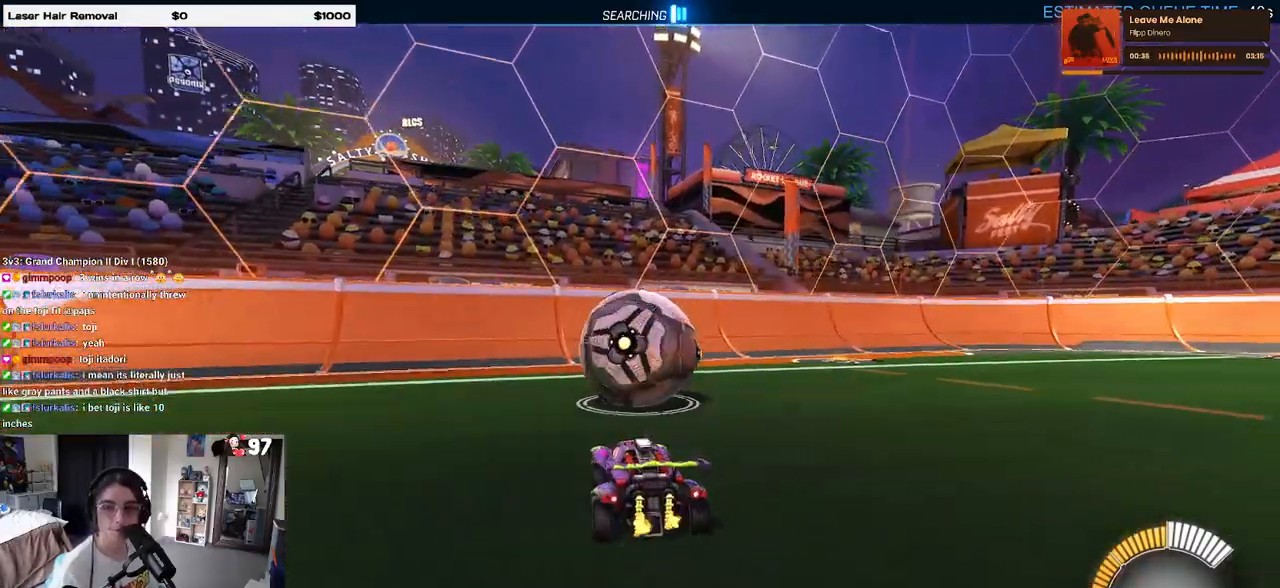
{"buttons": ["R2"], "left_stick": "center", "right_stick": "center", "events": [[267, "left_stick", "right"], [417, "left_stick", "center"]]}
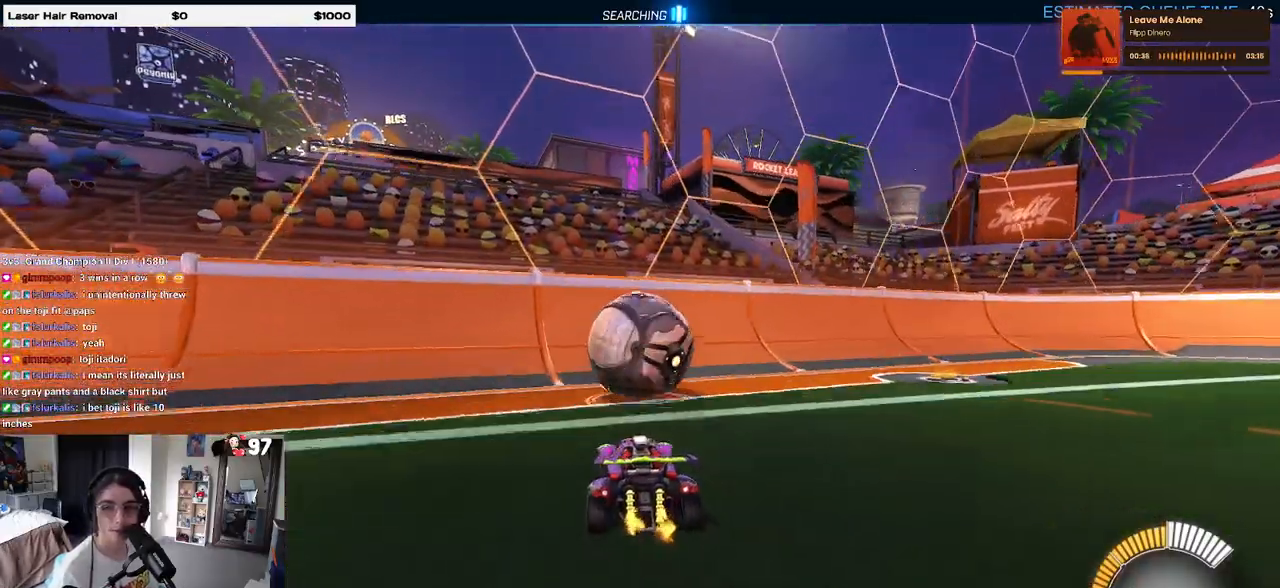
{"buttons": ["R2"], "left_stick": "center", "right_stick": "center", "events": []}
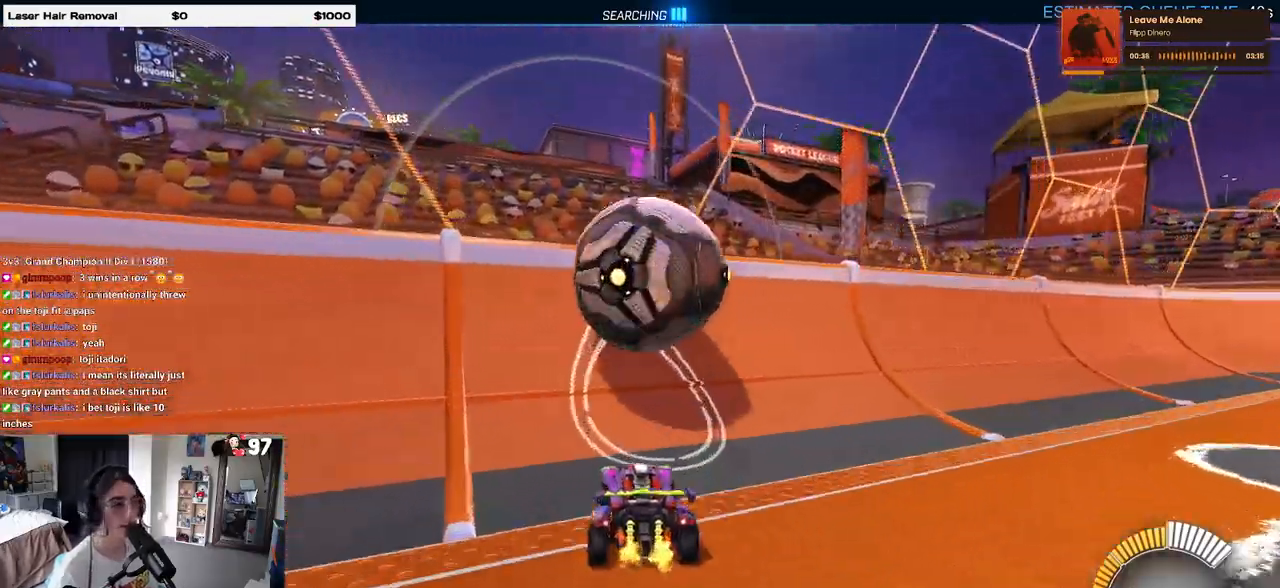
{"buttons": ["CROSS", "L1", "R2"], "left_stick": "down-right", "right_stick": "center", "events": [[233, "left_stick", "left"], [333, "left_stick", "center"], [350, "R2", "up"], [433, "CROSS", "down"], [433, "L1", "down"], [433, "left_stick", "down-right"], [450, "R2", "down"]]}
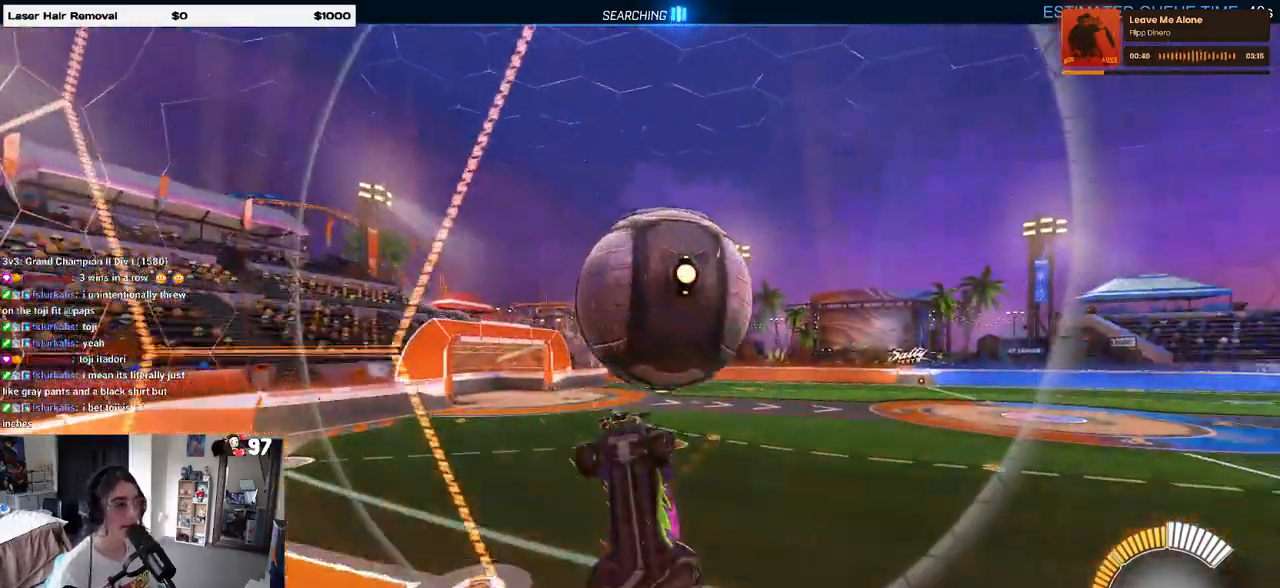
{"buttons": ["L1", "R2"], "left_stick": "left", "right_stick": "center", "events": [[67, "CROSS", "up"], [150, "left_stick", "center"], [433, "left_stick", "left"]]}
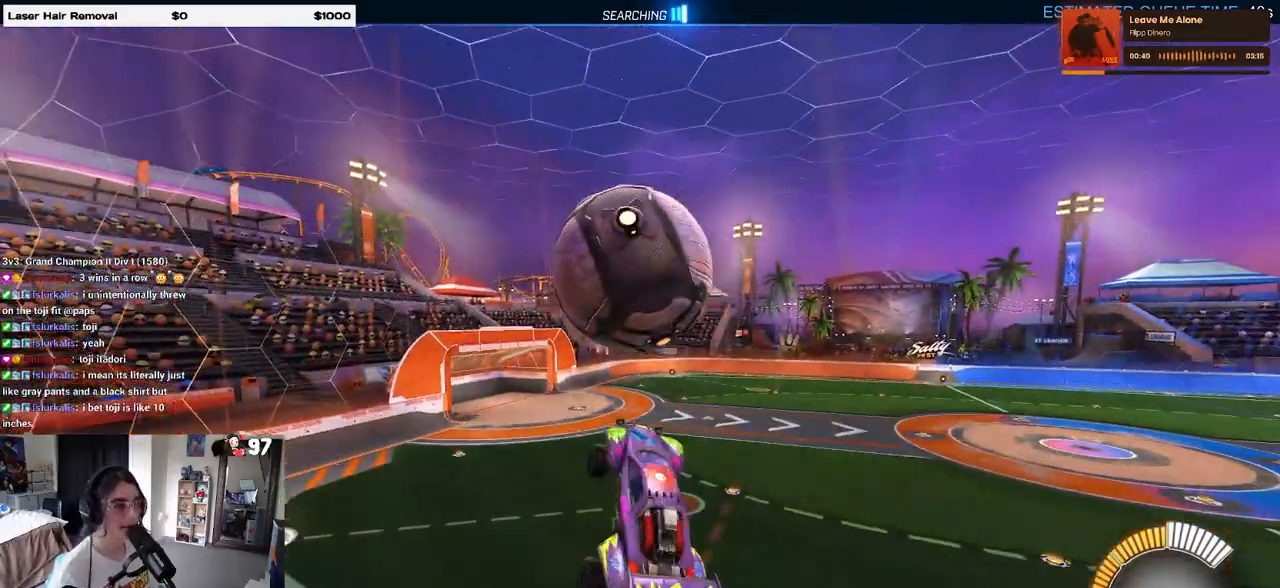
{"buttons": ["R1", "R2"], "left_stick": "down-left", "right_stick": "center", "events": [[67, "left_stick", "center"], [183, "R1", "down"], [217, "left_stick", "left"], [283, "left_stick", "down-left"], [400, "L1", "up"]]}
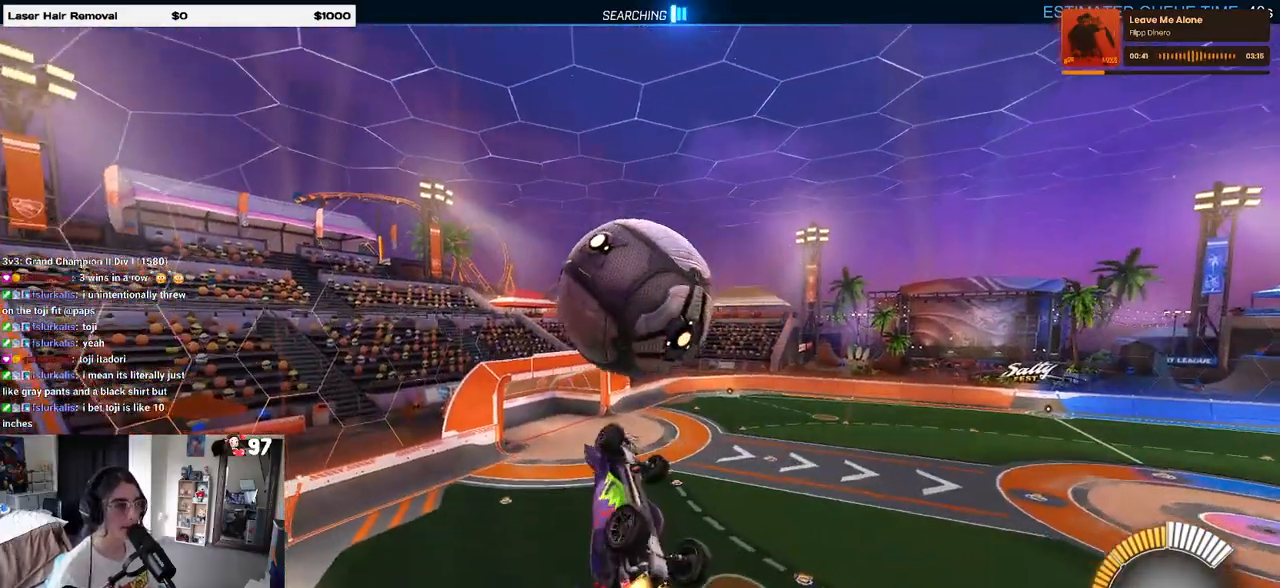
{"buttons": ["L1", "R2"], "left_stick": "left", "right_stick": "center", "events": [[100, "left_stick", "center"], [200, "left_stick", "down-left"], [317, "left_stick", "center"], [367, "R1", "up"], [433, "left_stick", "left"], [483, "L1", "down"]]}
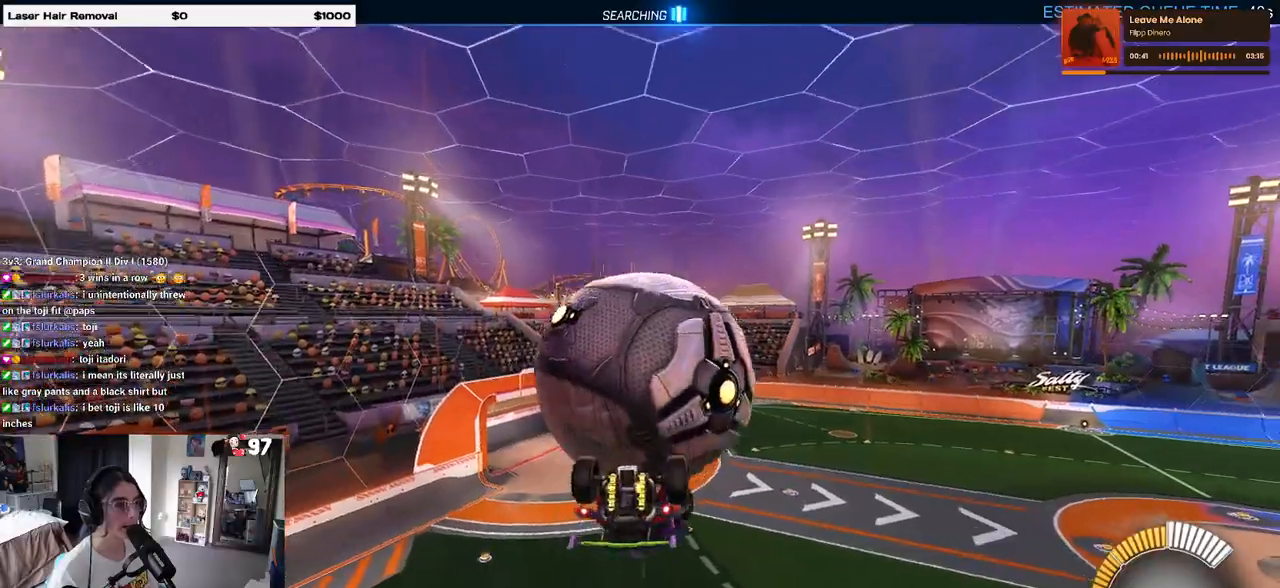
{"buttons": ["R2"], "left_stick": "left", "right_stick": "center", "events": [[450, "L1", "up"]]}
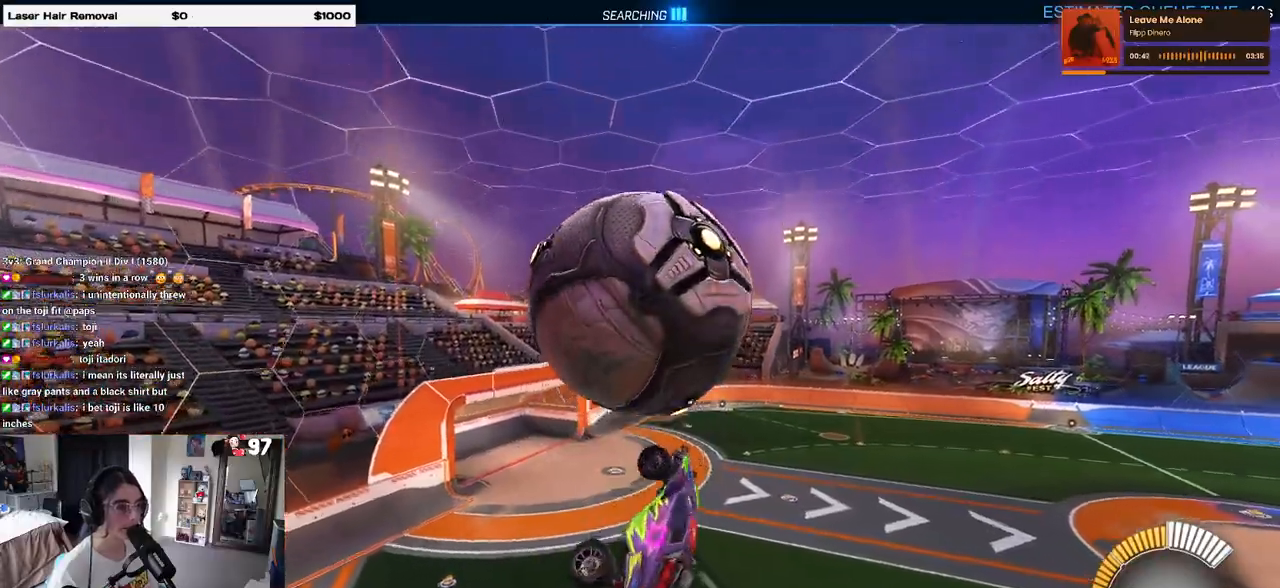
{"buttons": ["R1", "R2"], "left_stick": "down-right", "right_stick": "center", "events": [[67, "left_stick", "down"], [133, "R1", "down"], [133, "left_stick", "down-right"]]}